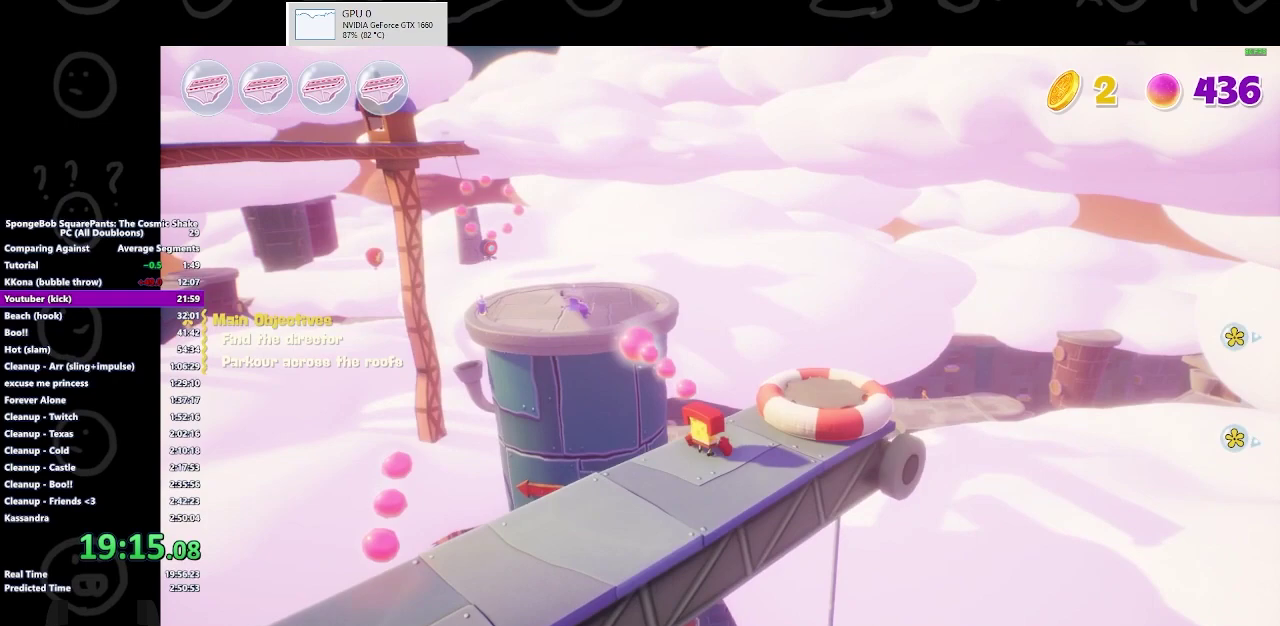
Gameplay with a controller (Xbox layout); each line is a JSON object with the inputs held at the frame after it. "events" lists button and stick changes between this image and that frame as [ms after this image, input, new state], when the widget could be followed in between. Not read: L1 L2 R1 R2.
{"buttons": [], "left_stick": "center", "right_stick": "center", "events": [[33, "left_stick", "up-right"], [67, "right_stick", "left"], [200, "right_stick", "center"], [467, "left_stick", "center"]]}
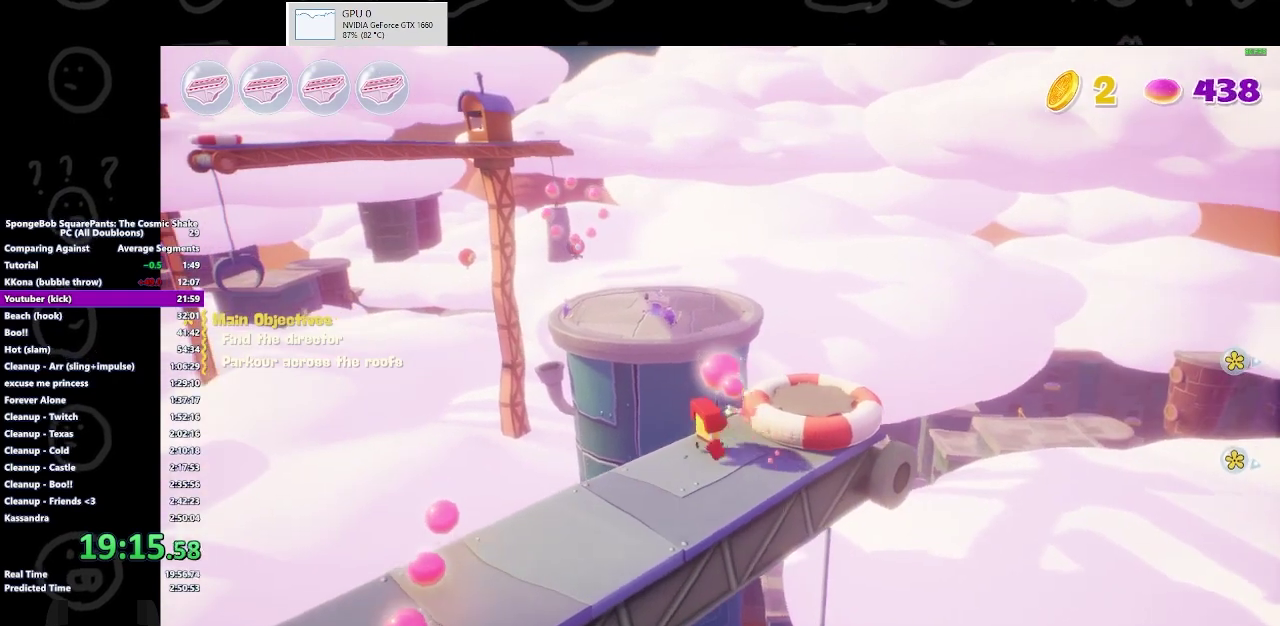
{"buttons": [], "left_stick": "center", "right_stick": "center", "events": [[200, "left_stick", "up"], [300, "left_stick", "up-left"], [400, "left_stick", "center"]]}
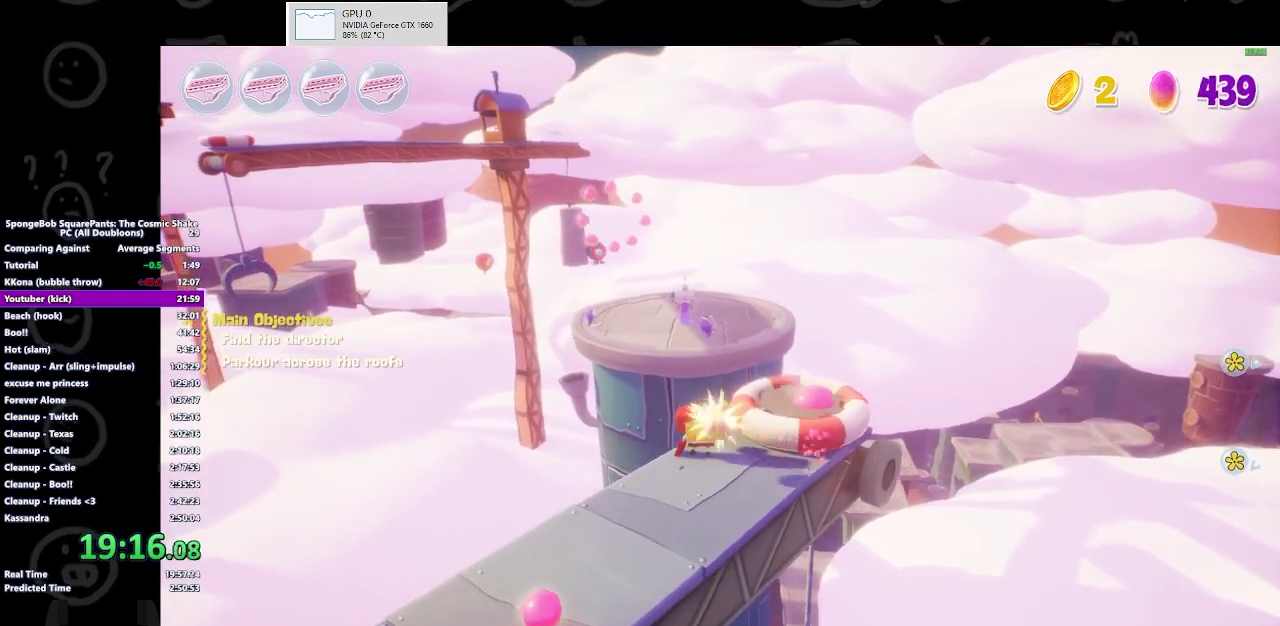
{"buttons": [], "left_stick": "up", "right_stick": "center", "events": [[67, "left_stick", "up"], [133, "A", "down"], [200, "left_stick", "up-right"], [233, "A", "up"], [300, "left_stick", "up"]]}
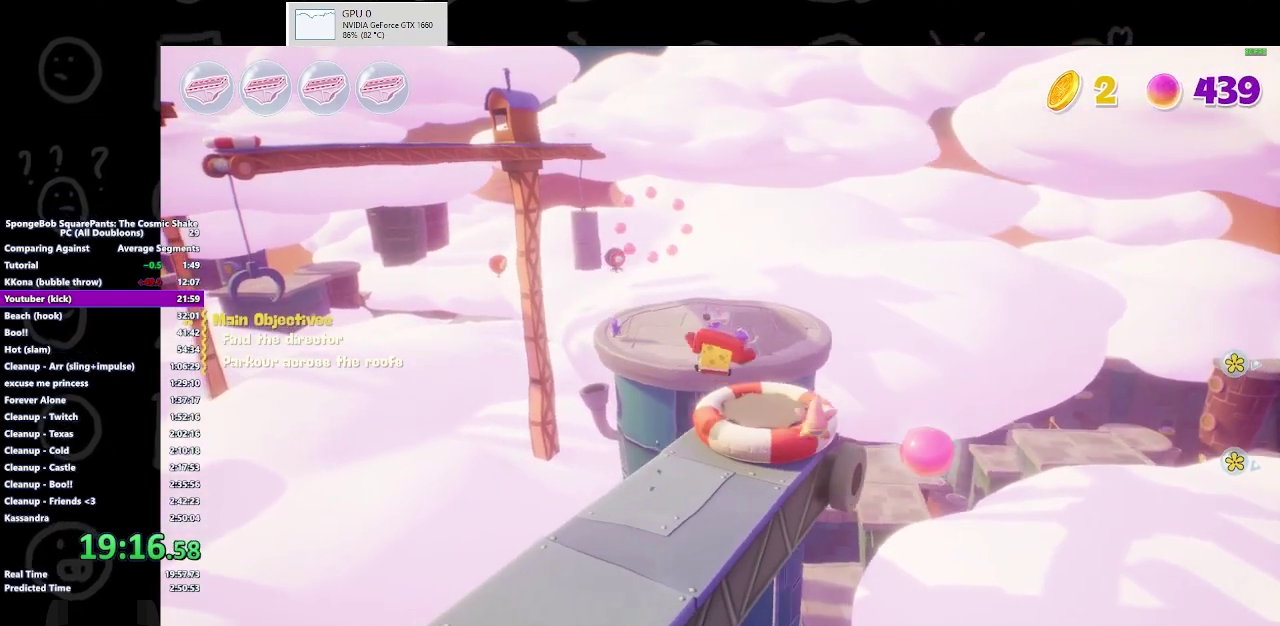
{"buttons": [], "left_stick": "up", "right_stick": "center", "events": []}
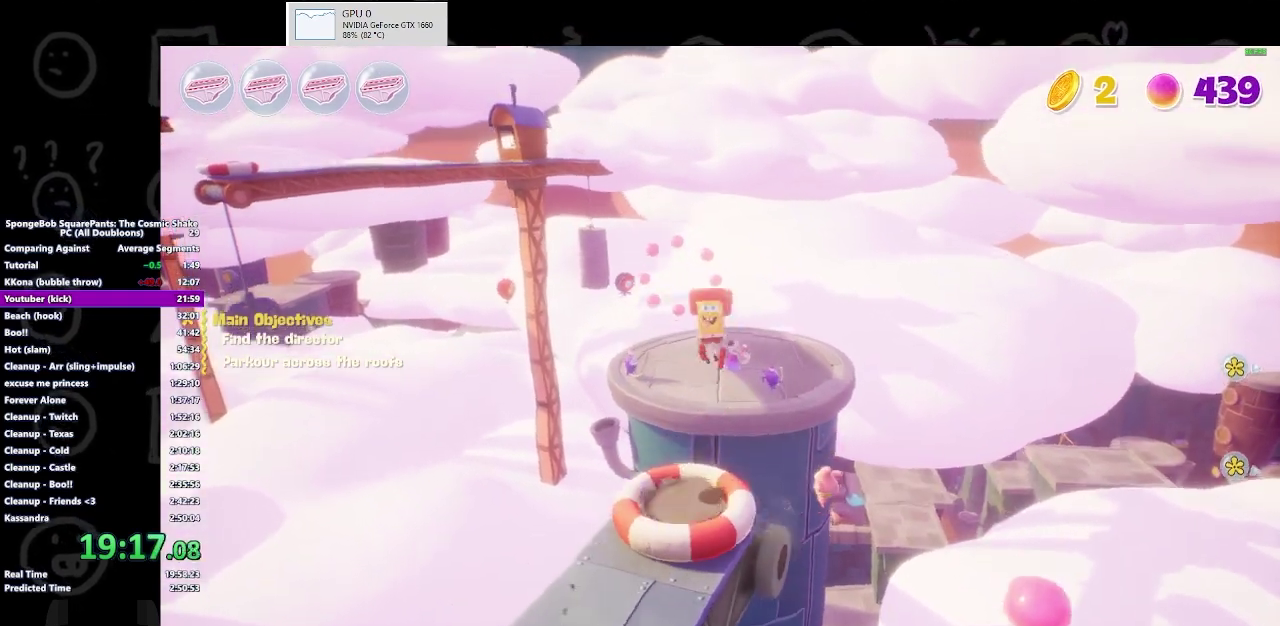
{"buttons": [], "left_stick": "up", "right_stick": "center", "events": [[233, "X", "down"], [367, "X", "up"]]}
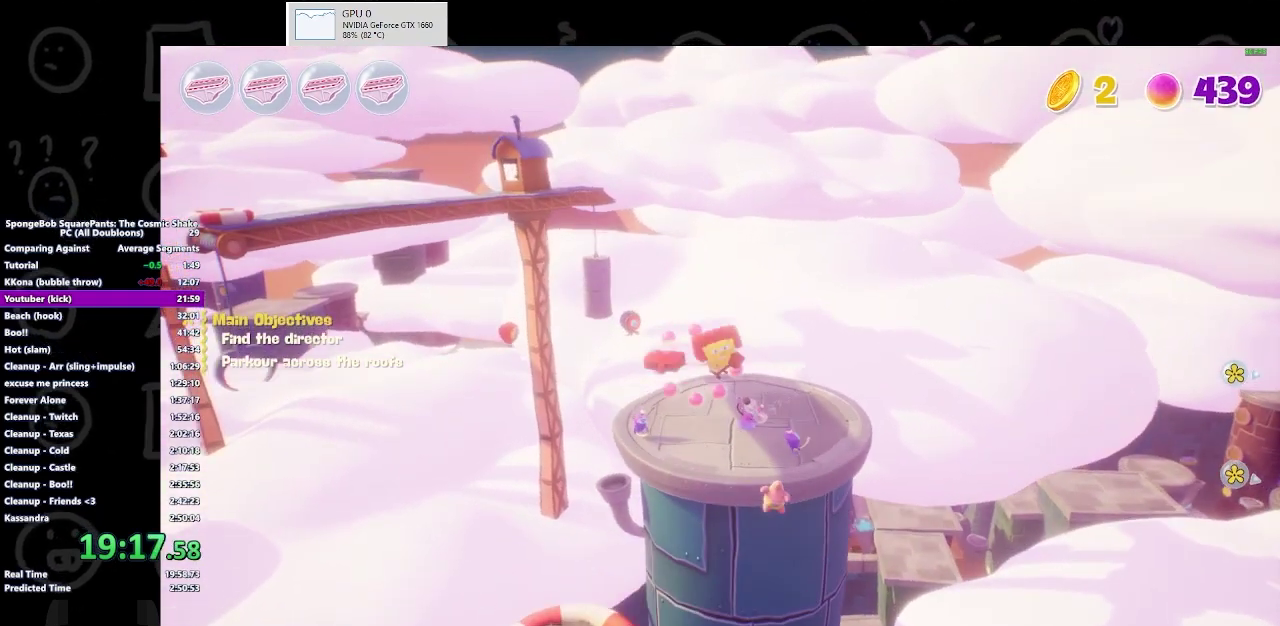
{"buttons": [], "left_stick": "up", "right_stick": "center", "events": []}
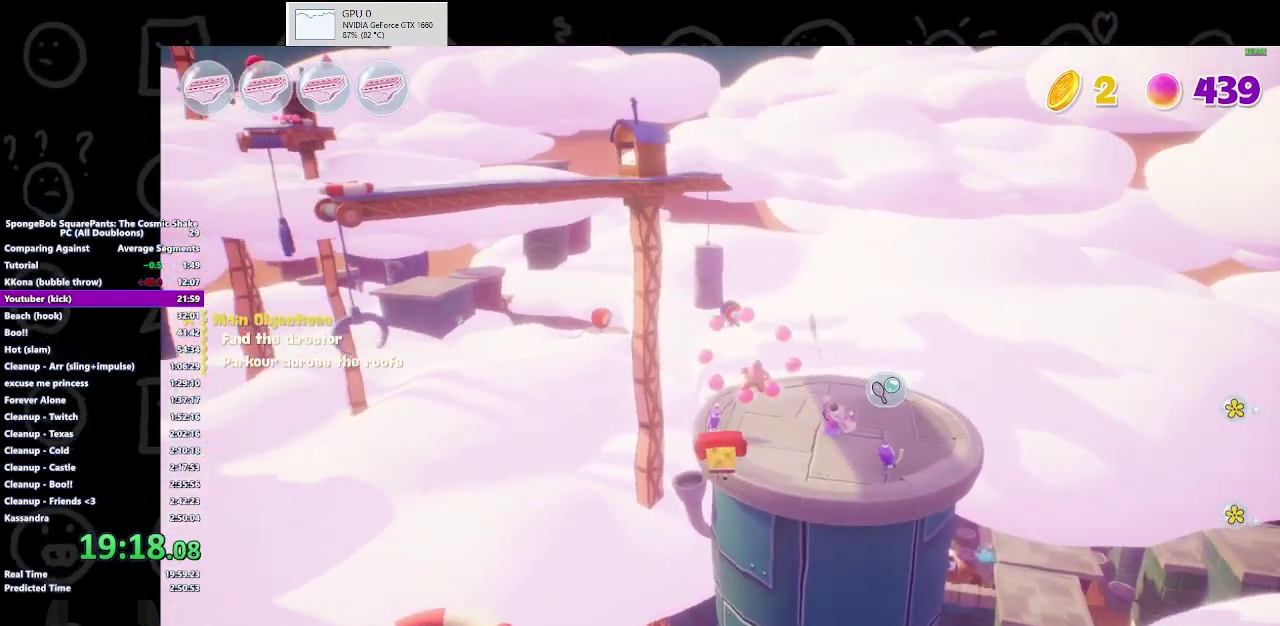
{"buttons": [], "left_stick": "up", "right_stick": "center", "events": [[100, "A", "down"], [300, "A", "up"]]}
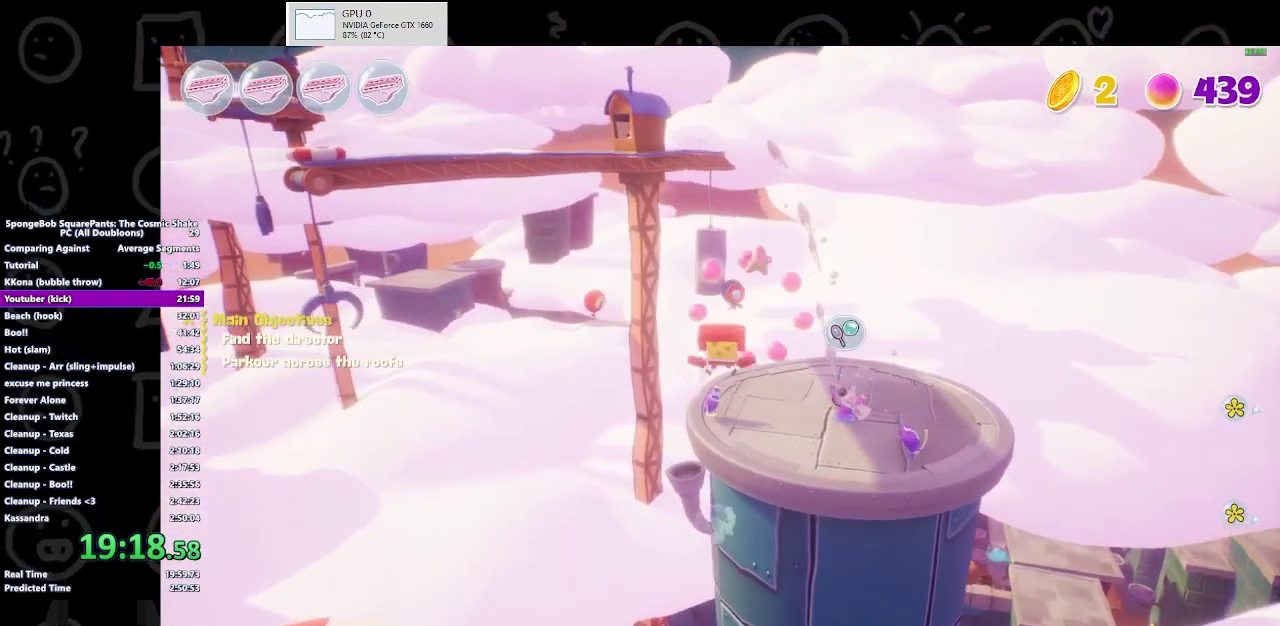
{"buttons": ["A"], "left_stick": "up", "right_stick": "center", "events": [[100, "A", "down"]]}
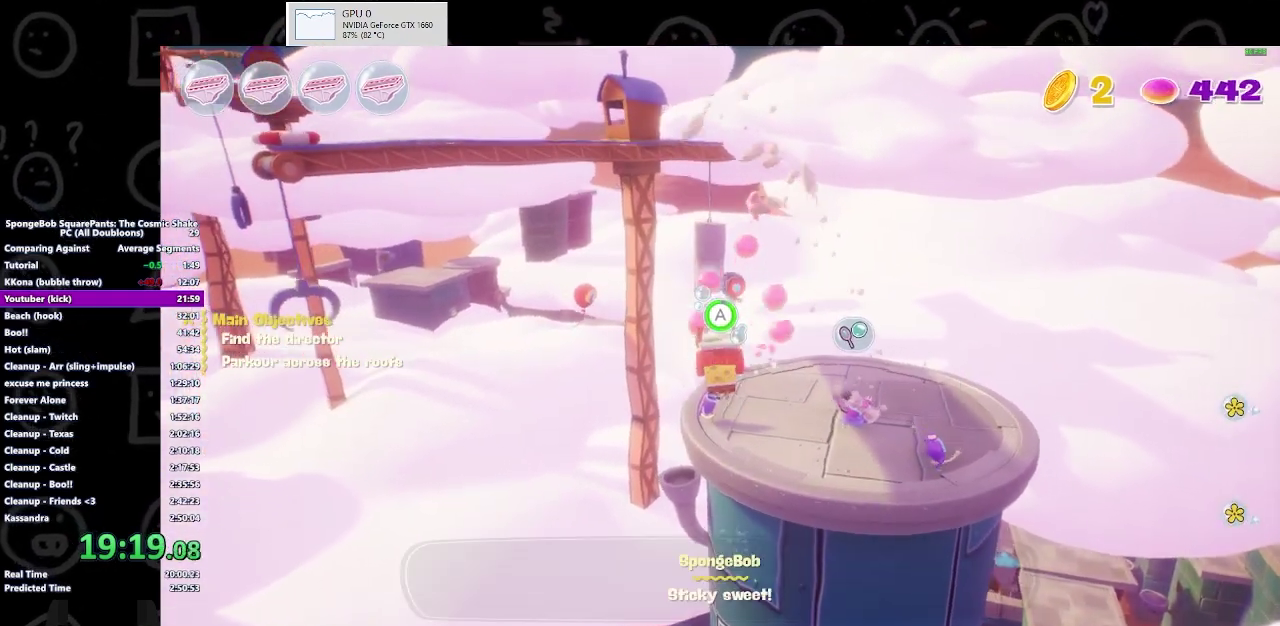
{"buttons": ["A"], "left_stick": "up", "right_stick": "center", "events": []}
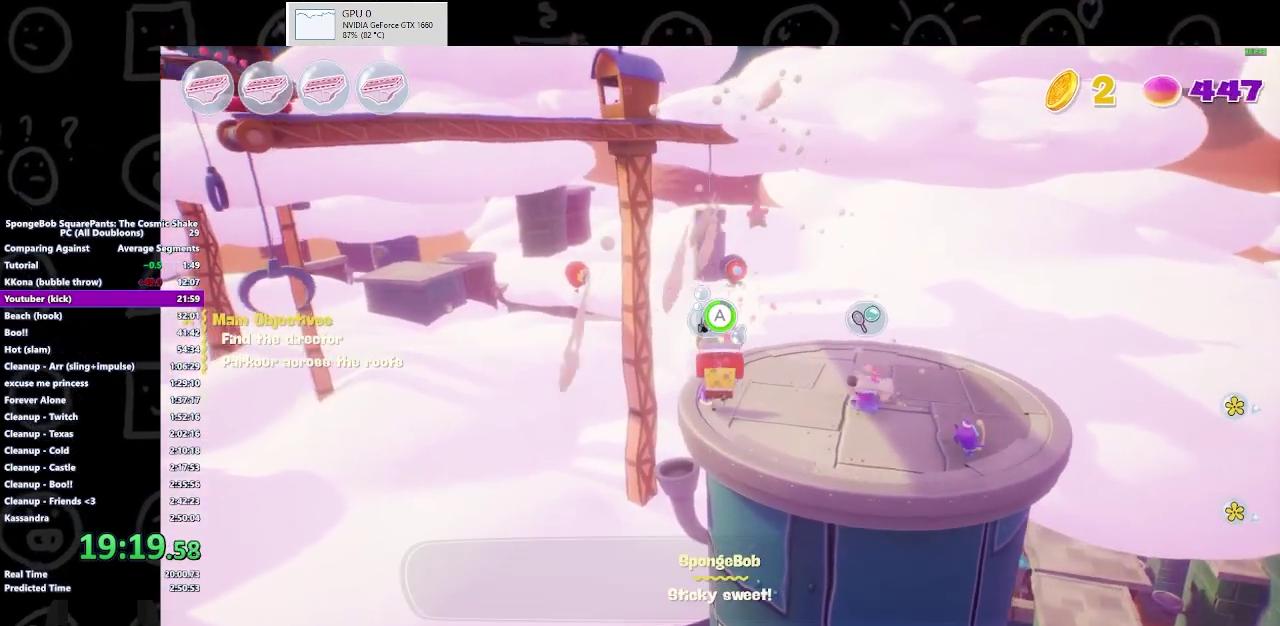
{"buttons": [], "left_stick": "up", "right_stick": "center", "events": [[133, "A", "up"], [167, "Y", "down"], [333, "Y", "up"]]}
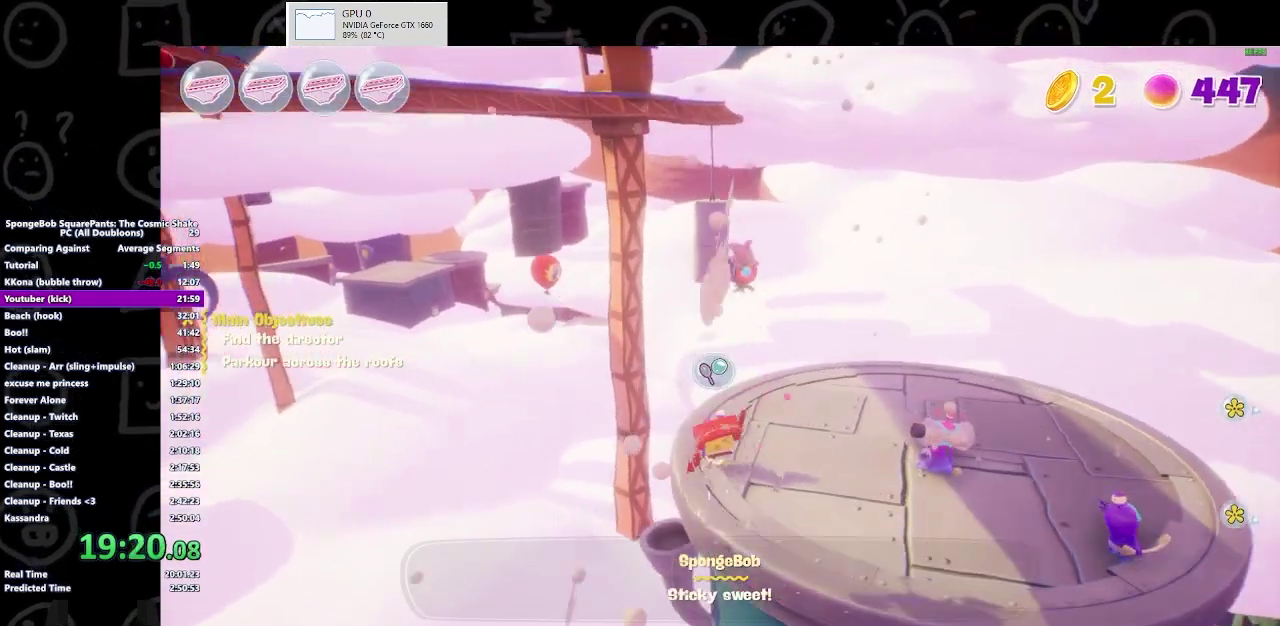
{"buttons": [], "left_stick": "up", "right_stick": "center", "events": [[67, "left_stick", "up-right"], [333, "left_stick", "up"]]}
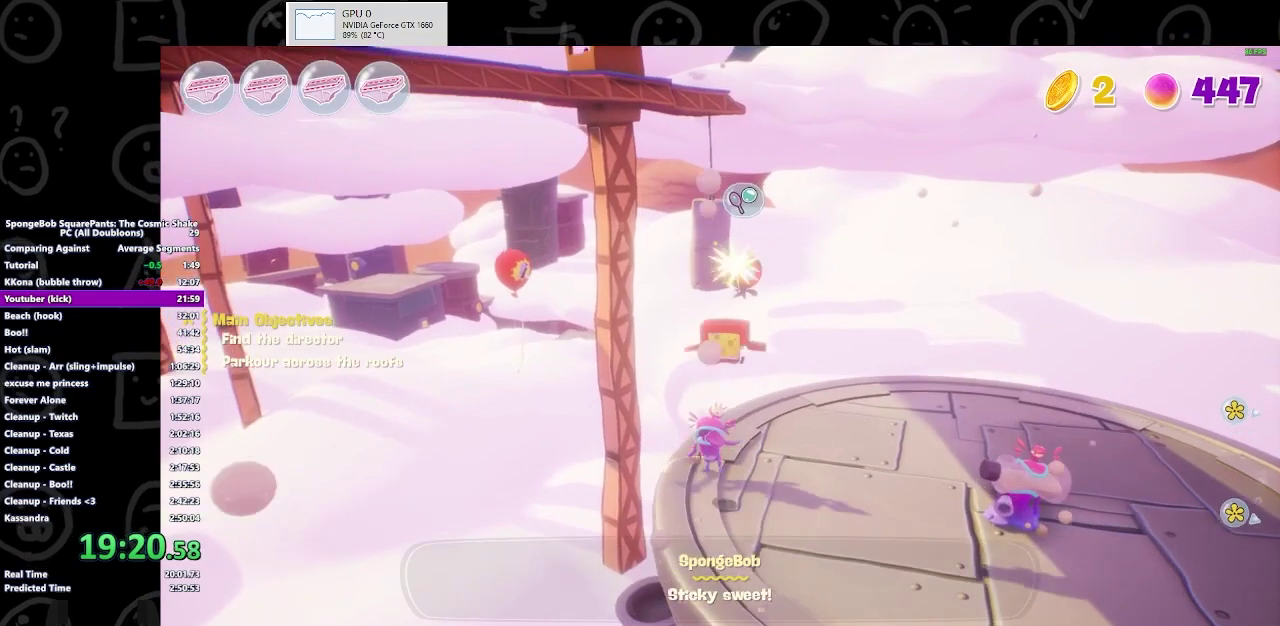
{"buttons": [], "left_stick": "right", "right_stick": "center", "events": [[33, "left_stick", "up-right"], [233, "right_stick", "left"], [300, "left_stick", "right"], [400, "right_stick", "center"]]}
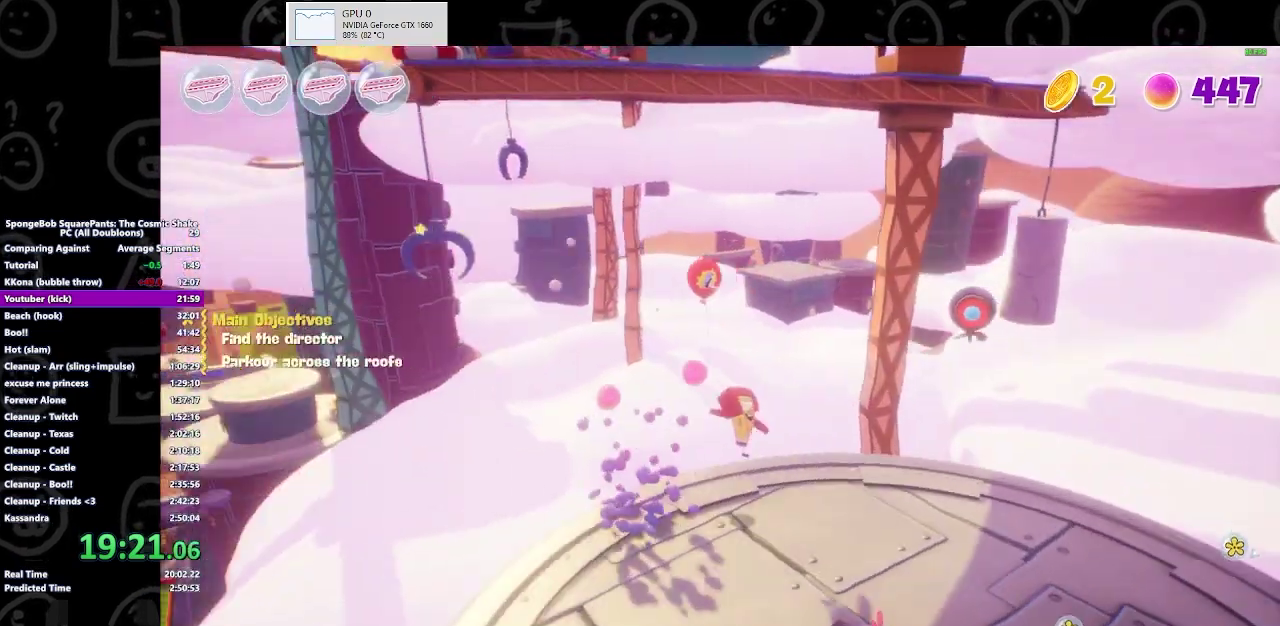
{"buttons": [], "left_stick": "center", "right_stick": "center", "events": [[67, "left_stick", "up-right"], [333, "left_stick", "center"]]}
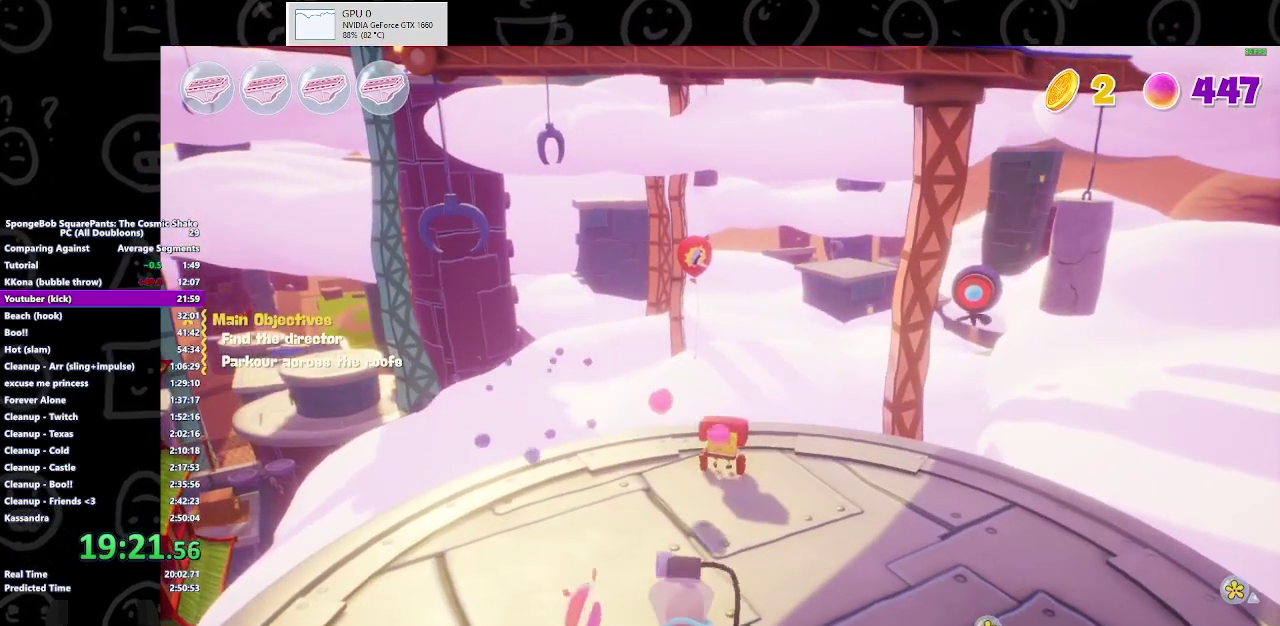
{"buttons": [], "left_stick": "down", "right_stick": "center", "events": [[167, "left_stick", "down"]]}
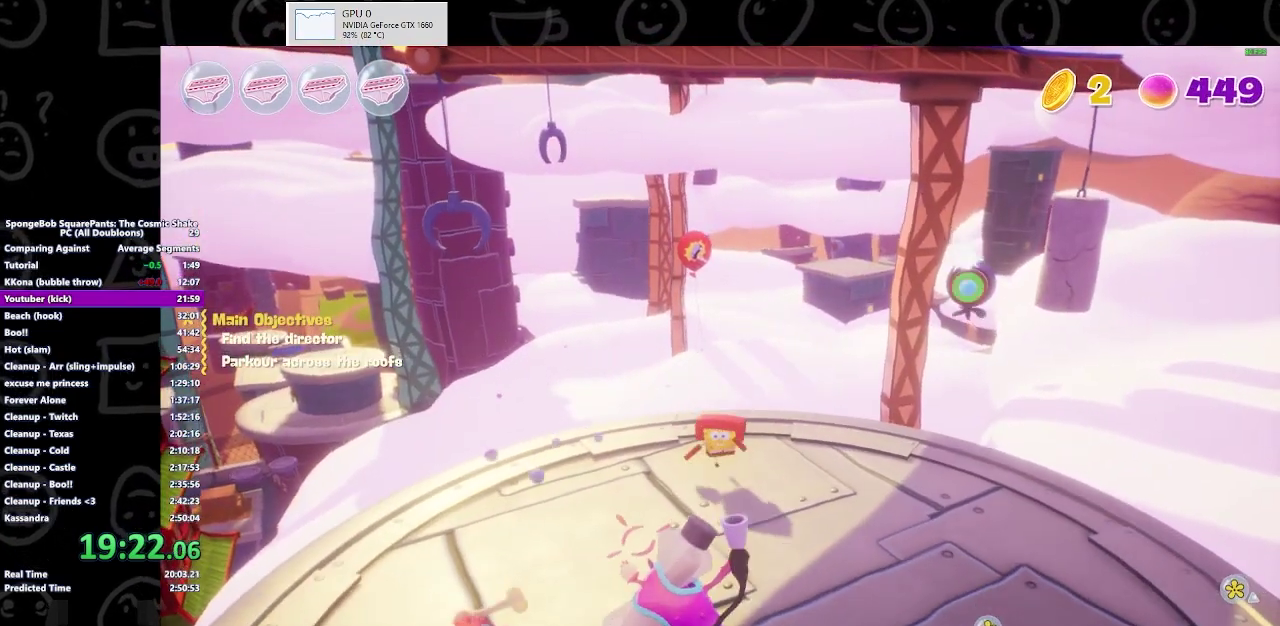
{"buttons": ["X"], "left_stick": "down", "right_stick": "center", "events": [[467, "X", "down"]]}
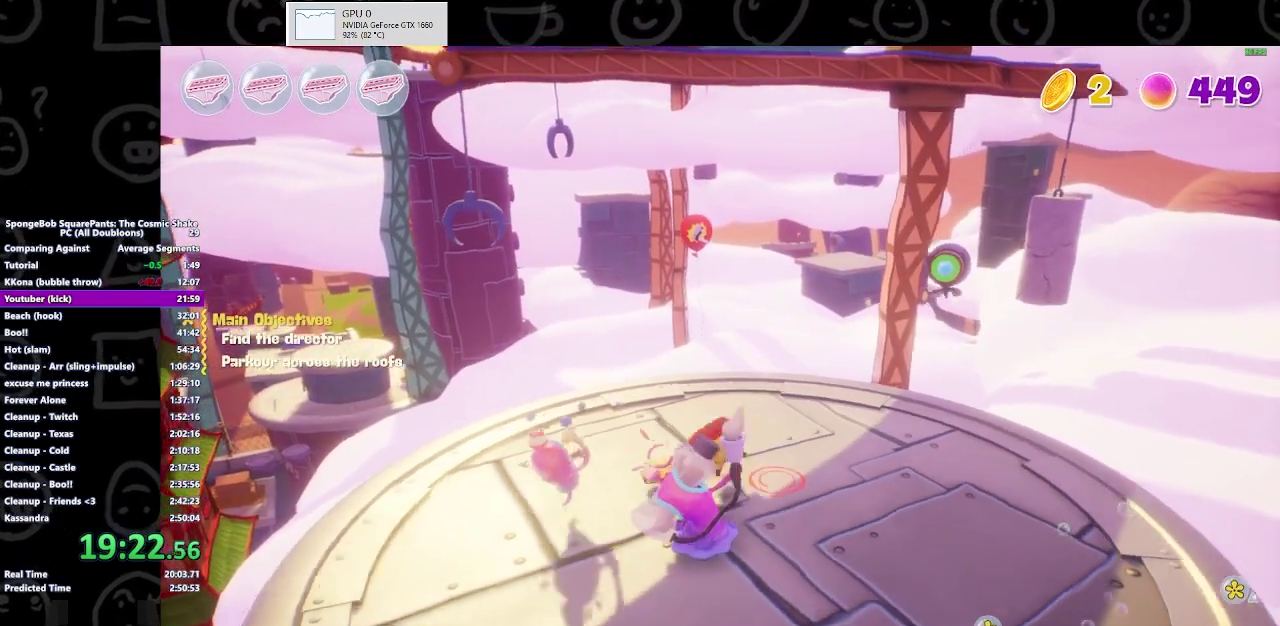
{"buttons": [], "left_stick": "up-left", "right_stick": "center", "events": [[100, "X", "up"], [133, "left_stick", "up"], [433, "left_stick", "up-left"]]}
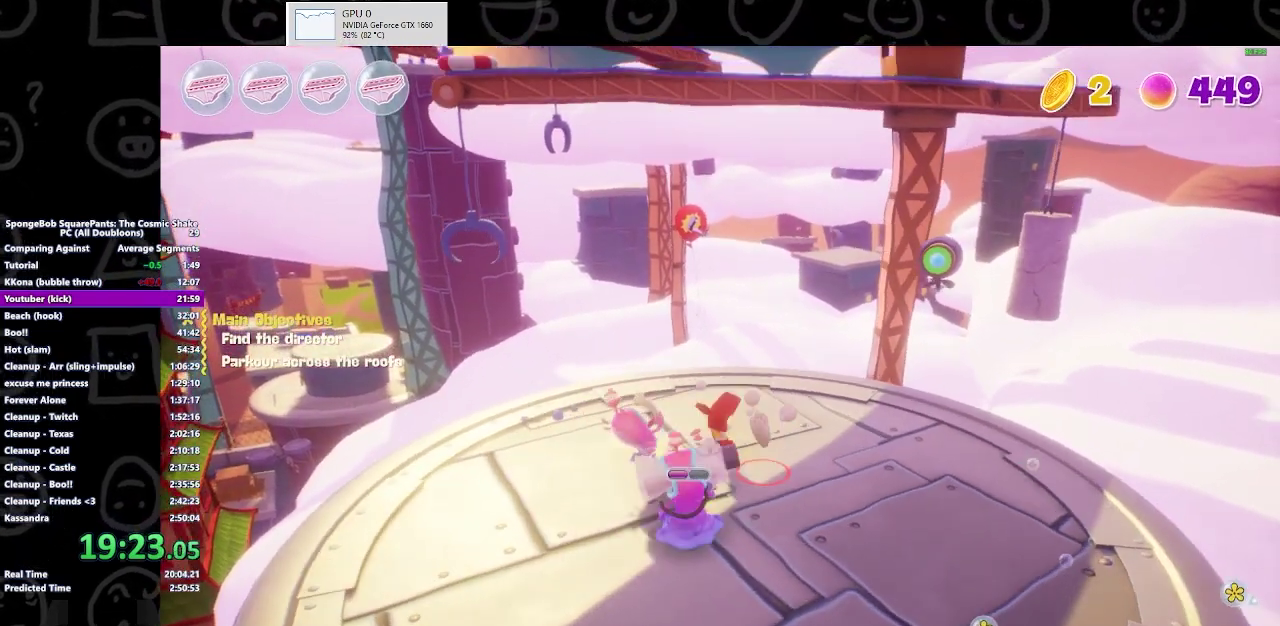
{"buttons": [], "left_stick": "up", "right_stick": "center", "events": [[133, "X", "down"], [367, "left_stick", "up"], [400, "X", "up"]]}
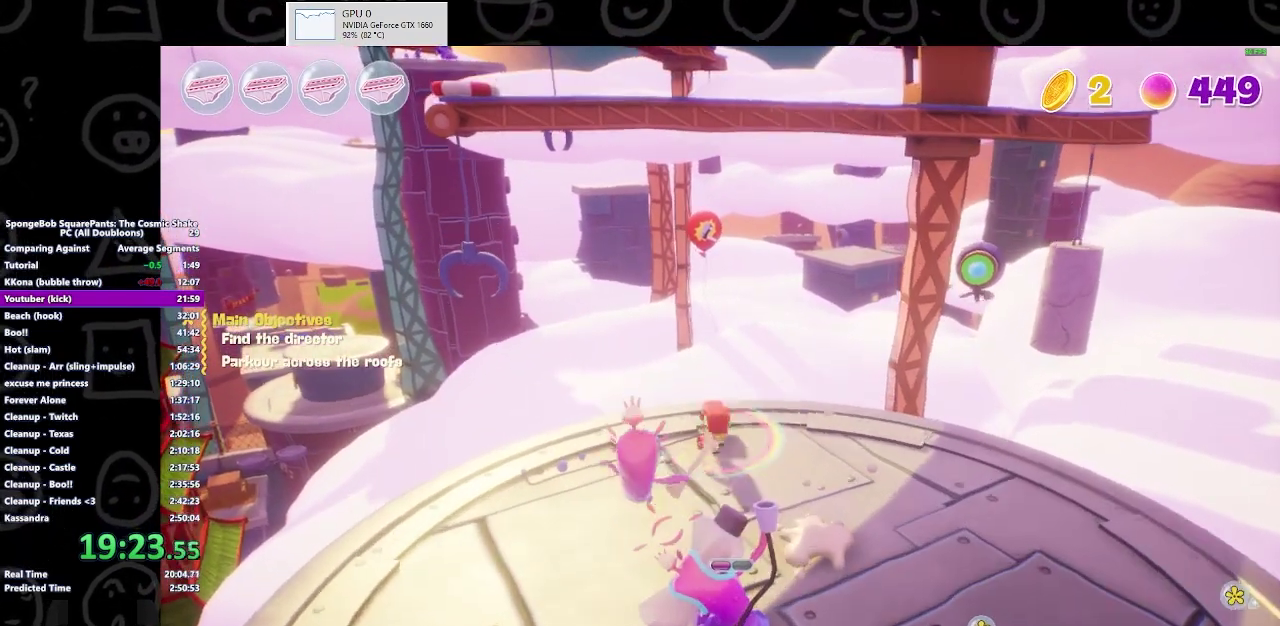
{"buttons": [], "left_stick": "up", "right_stick": "center", "events": [[200, "left_stick", "center"], [367, "left_stick", "up"]]}
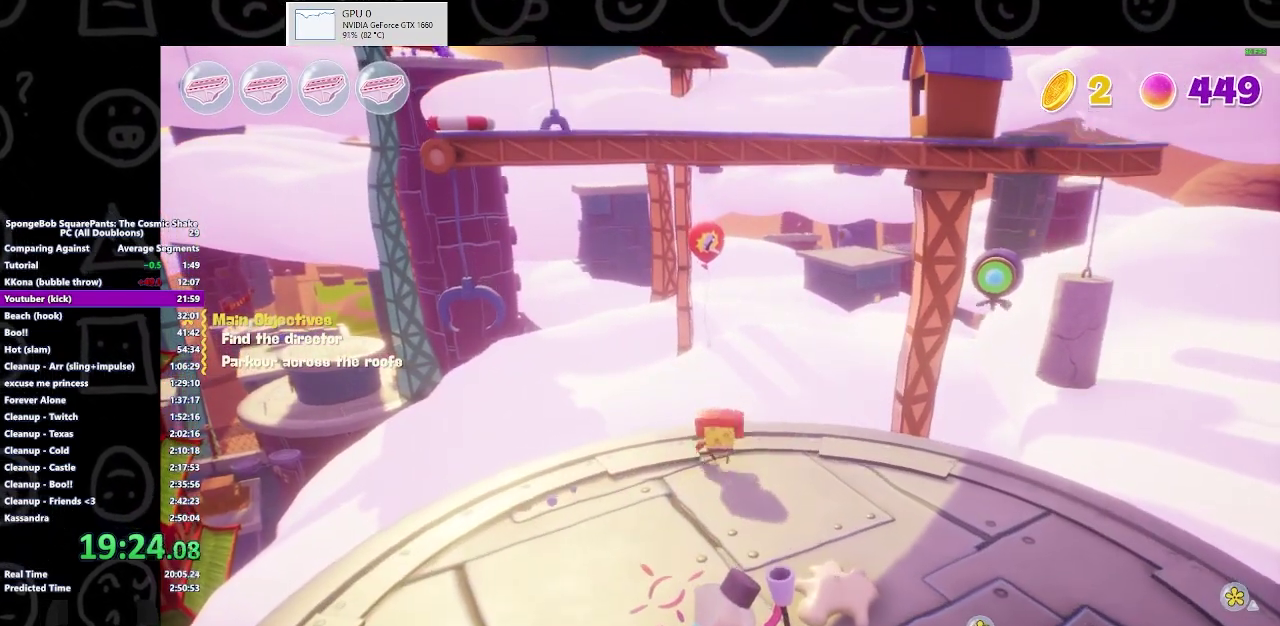
{"buttons": [], "left_stick": "up", "right_stick": "center", "events": [[400, "A", "down"], [500, "A", "up"]]}
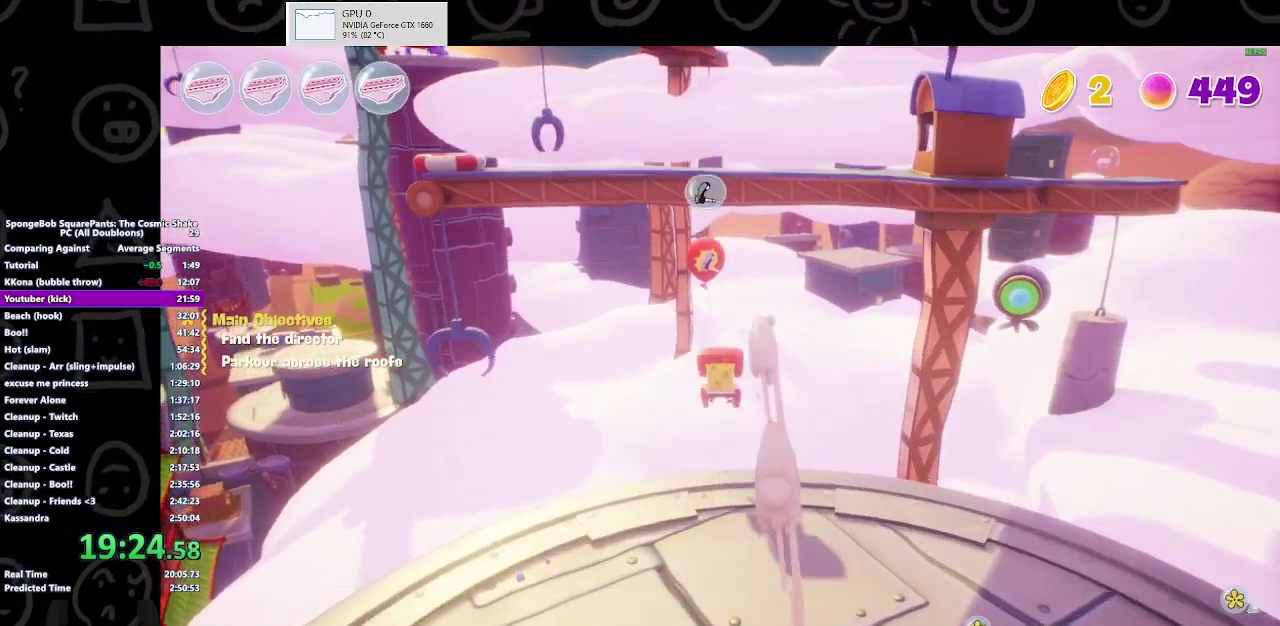
{"buttons": [], "left_stick": "up", "right_stick": "center", "events": [[100, "A", "down"], [233, "A", "up"], [300, "Y", "down"], [433, "Y", "up"]]}
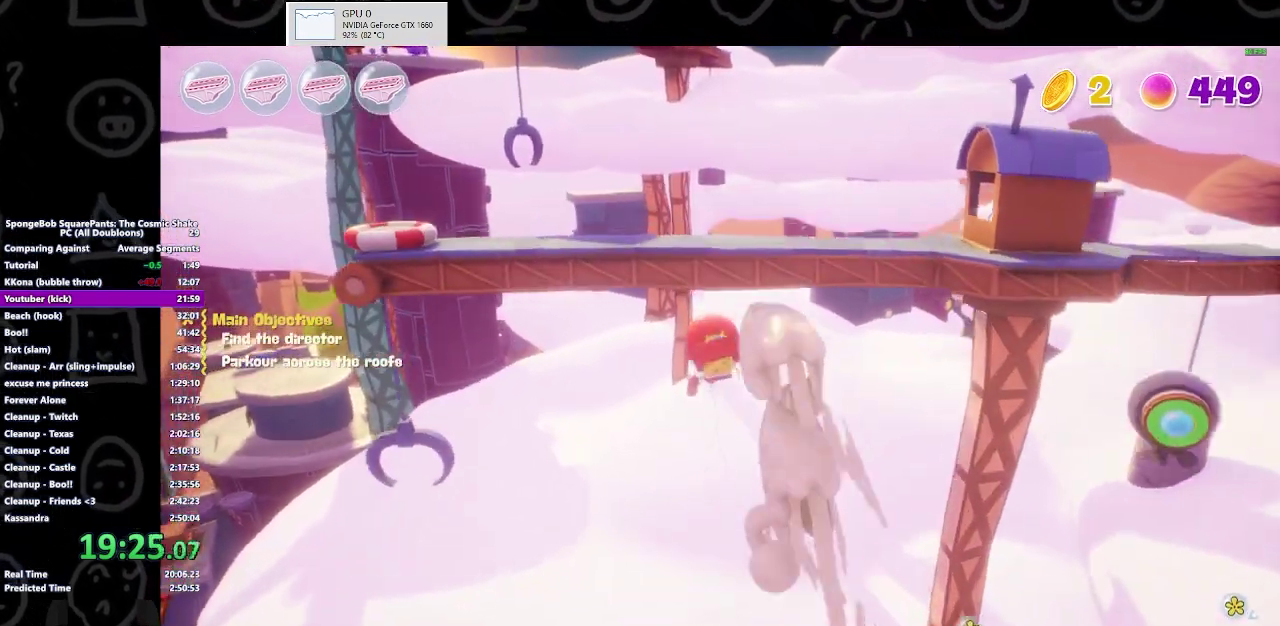
{"buttons": [], "left_stick": "up", "right_stick": "center", "events": []}
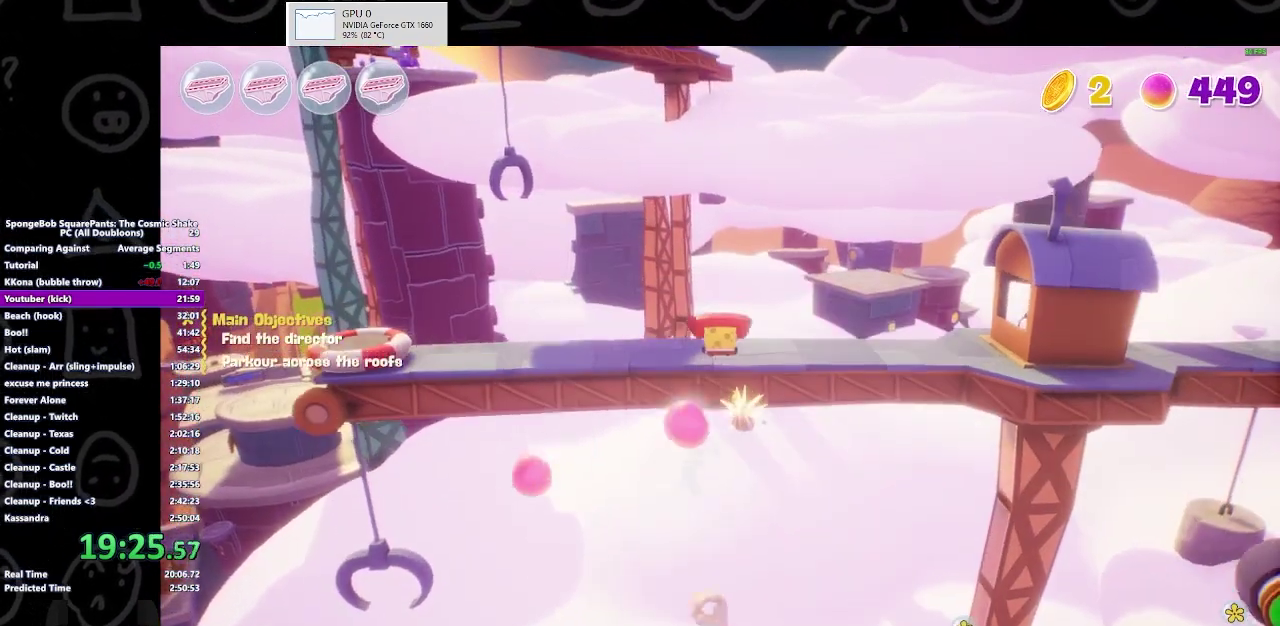
{"buttons": ["A"], "left_stick": "up", "right_stick": "center", "events": [[400, "A", "down"]]}
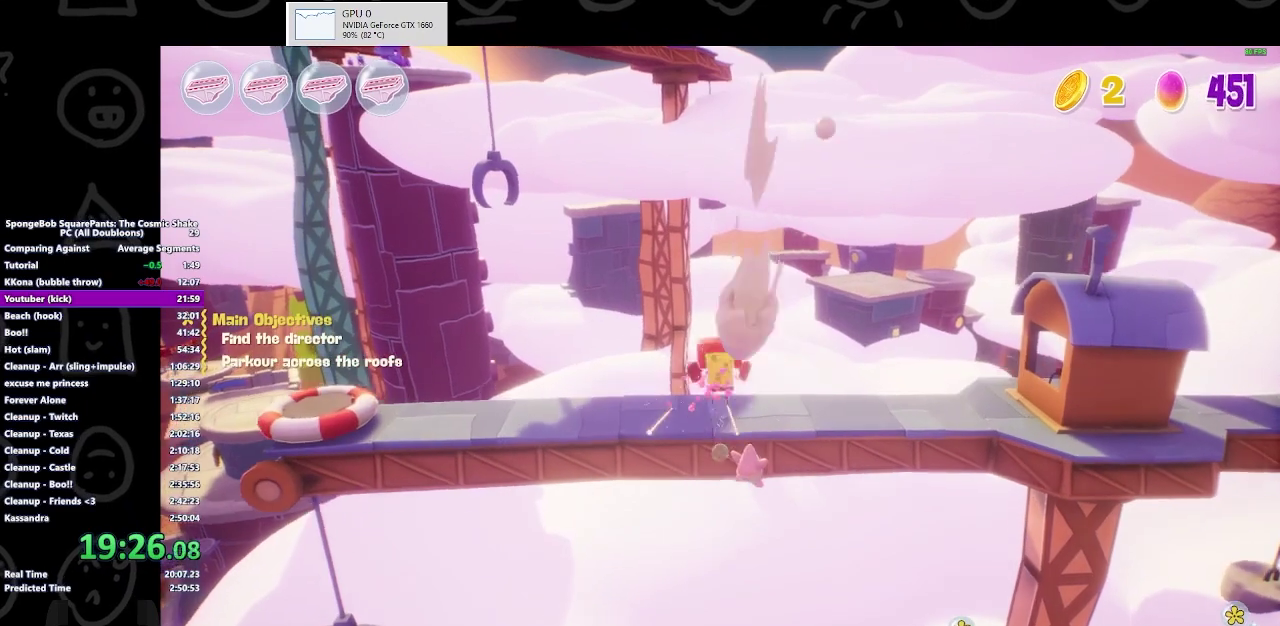
{"buttons": [], "left_stick": "up", "right_stick": "left", "events": [[33, "A", "up"], [300, "left_stick", "up-right"], [300, "right_stick", "left"], [400, "left_stick", "up"]]}
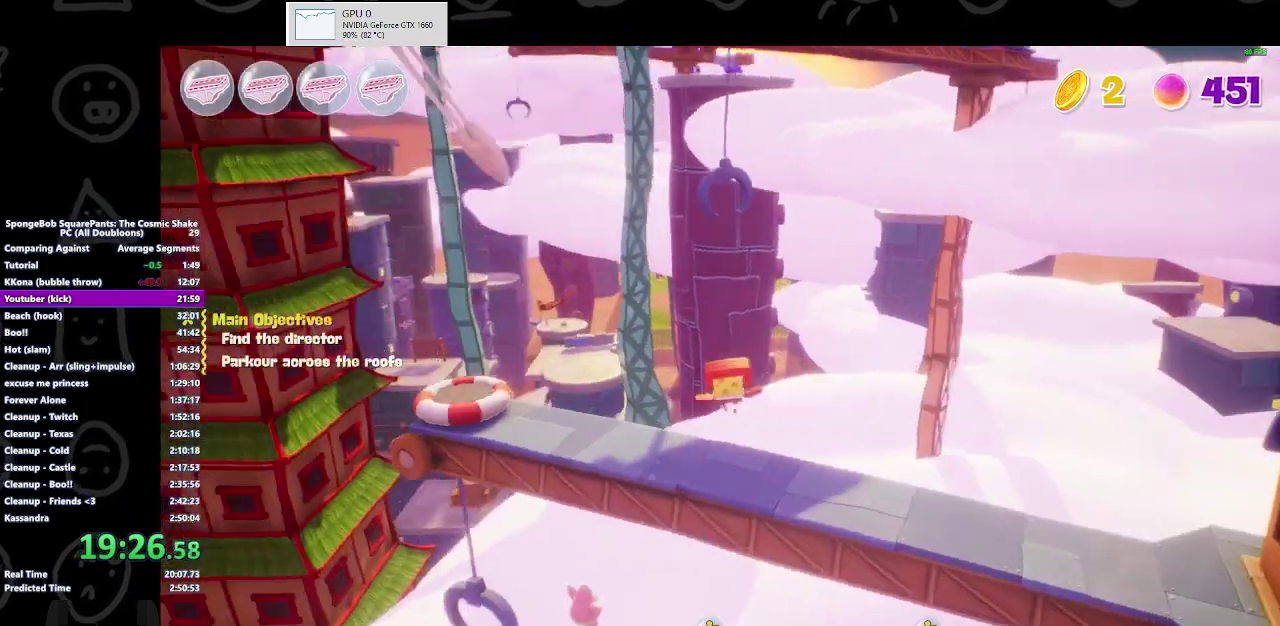
{"buttons": ["A"], "left_stick": "up", "right_stick": "center", "events": [[67, "left_stick", "up-right"], [67, "right_stick", "center"], [133, "A", "down"], [433, "left_stick", "up"]]}
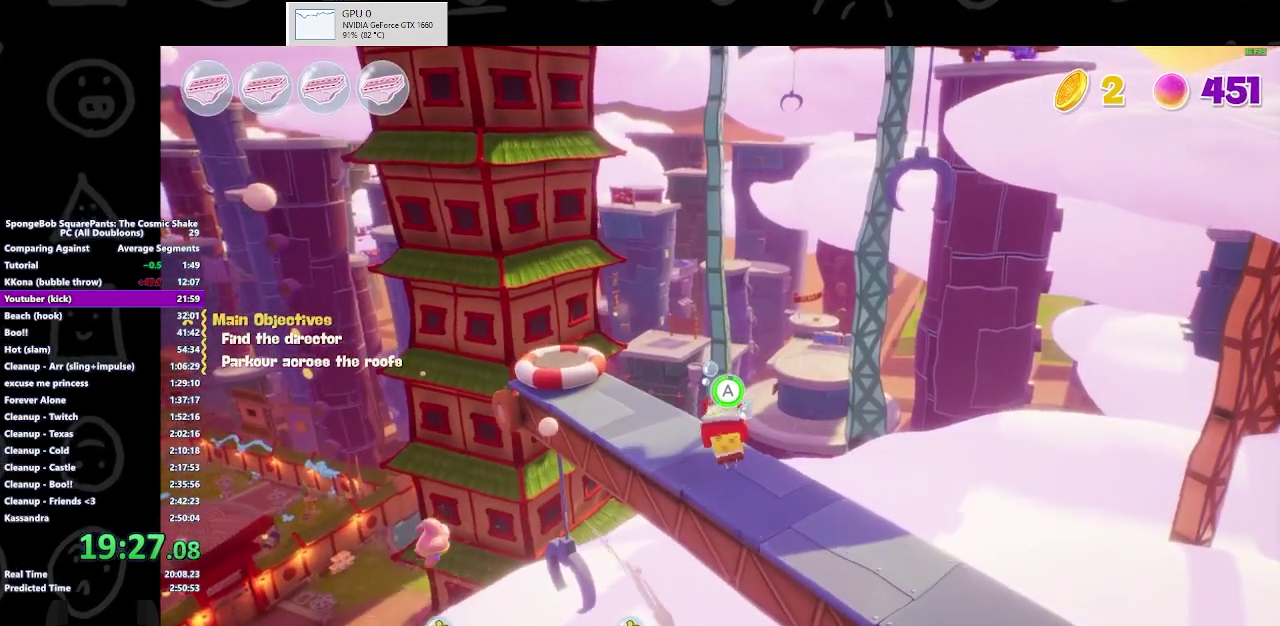
{"buttons": [], "left_stick": "up-left", "right_stick": "center", "events": [[100, "A", "up"], [433, "left_stick", "up-left"]]}
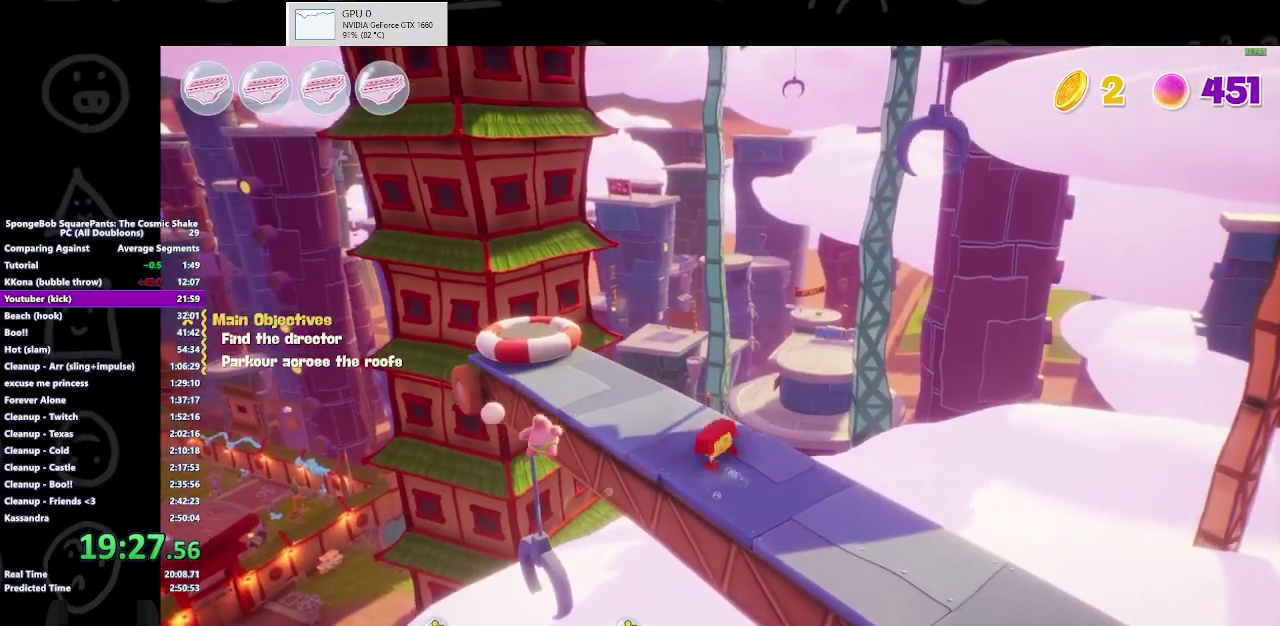
{"buttons": [], "left_stick": "up-left", "right_stick": "center", "events": [[133, "B", "down"], [267, "B", "up"]]}
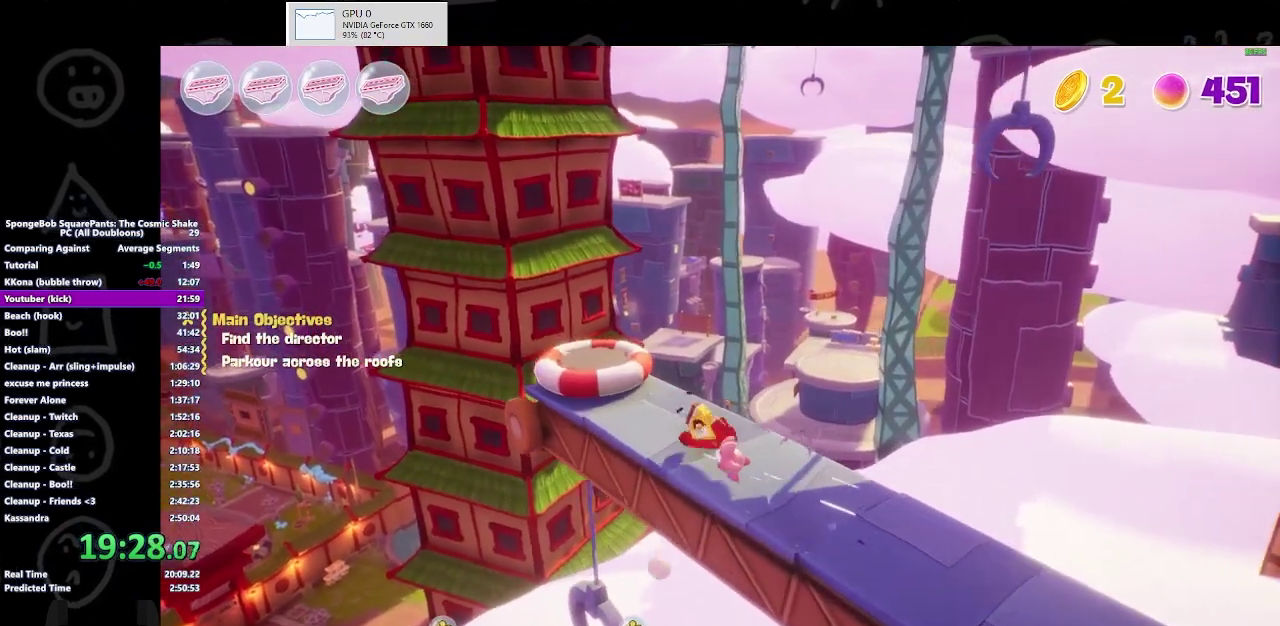
{"buttons": [], "left_stick": "up", "right_stick": "center", "events": [[233, "A", "down"], [267, "left_stick", "up"], [300, "A", "up"], [433, "A", "down"], [500, "A", "up"]]}
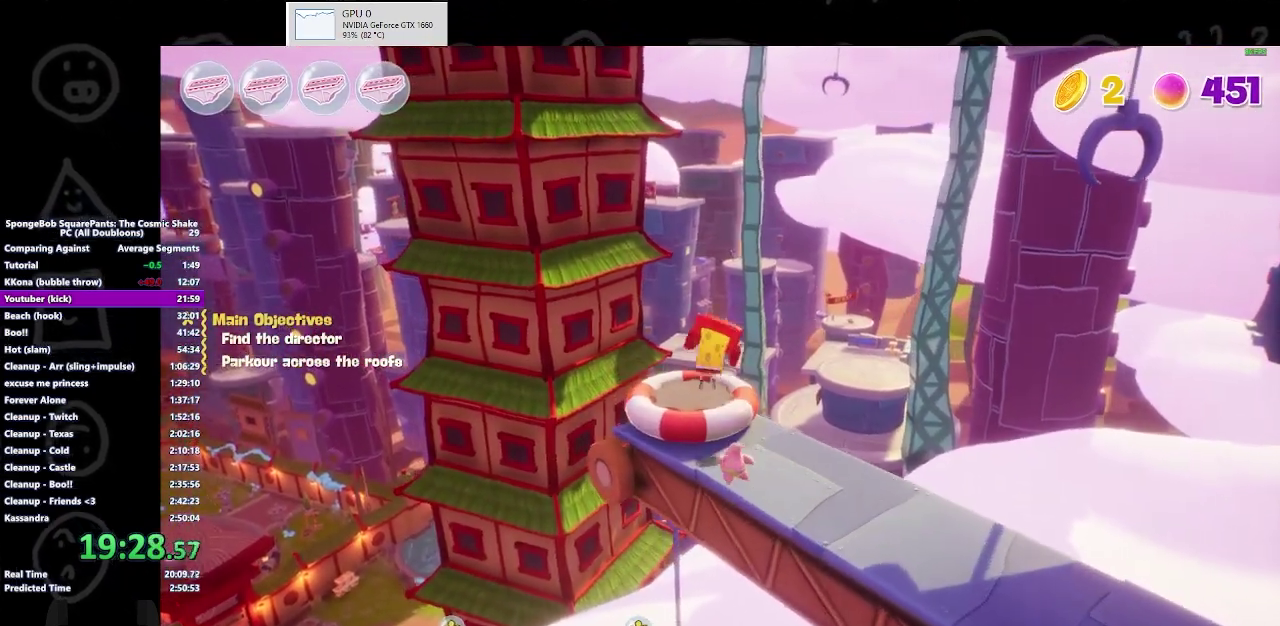
{"buttons": [], "left_stick": "center", "right_stick": "center", "events": [[167, "left_stick", "up-left"], [233, "right_stick", "right"], [400, "left_stick", "center"], [400, "right_stick", "center"]]}